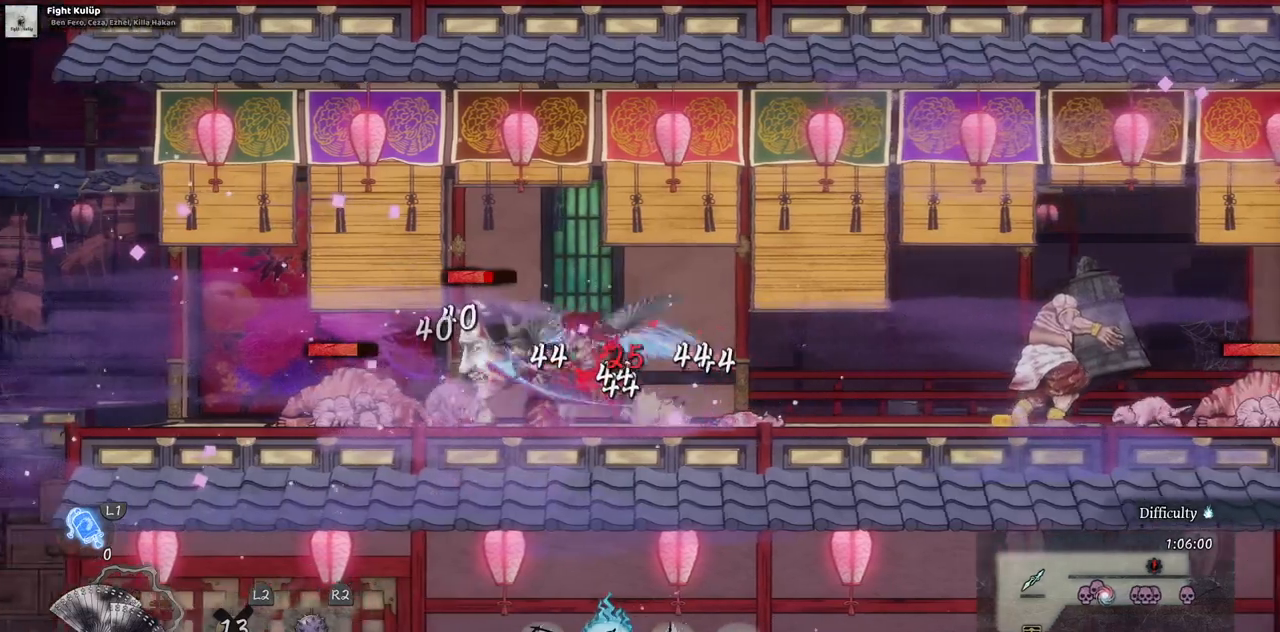
Gameplay with a controller (PlayStation layout); each line is a JSON object with the inputs held at the frame after it. "events" lists button and stick changes between this image and that frame as [ms after this image, input, new state], when the widget could be followed in between. Not read: L3 R1 R3.
{"buttons": [], "left_stick": "center", "right_stick": "center", "events": [[83, "SQUARE", "up"], [150, "SQUARE", "down"], [217, "SQUARE", "up"], [283, "SQUARE", "down"], [367, "SQUARE", "up"], [417, "SQUARE", "down"], [500, "SQUARE", "up"]]}
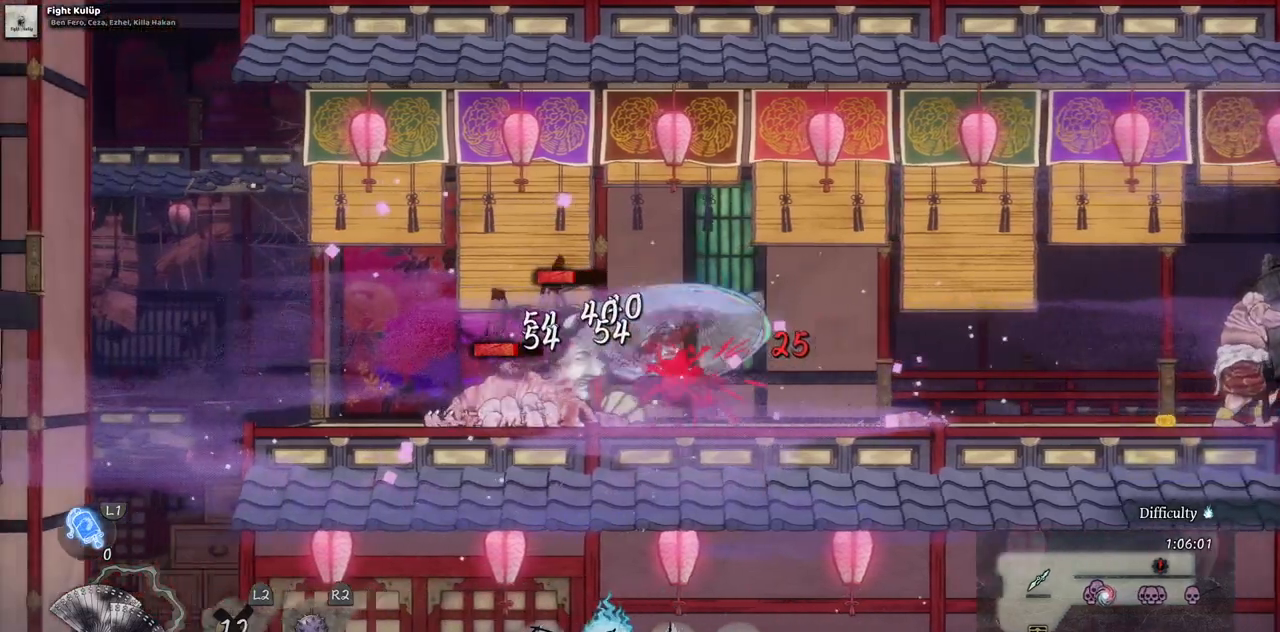
{"buttons": ["SQUARE"], "left_stick": "center", "right_stick": "center", "events": [[83, "SQUARE", "down"], [150, "SQUARE", "up"], [200, "SQUARE", "down"], [300, "SQUARE", "up"], [350, "SQUARE", "down"], [433, "SQUARE", "up"], [500, "SQUARE", "down"]]}
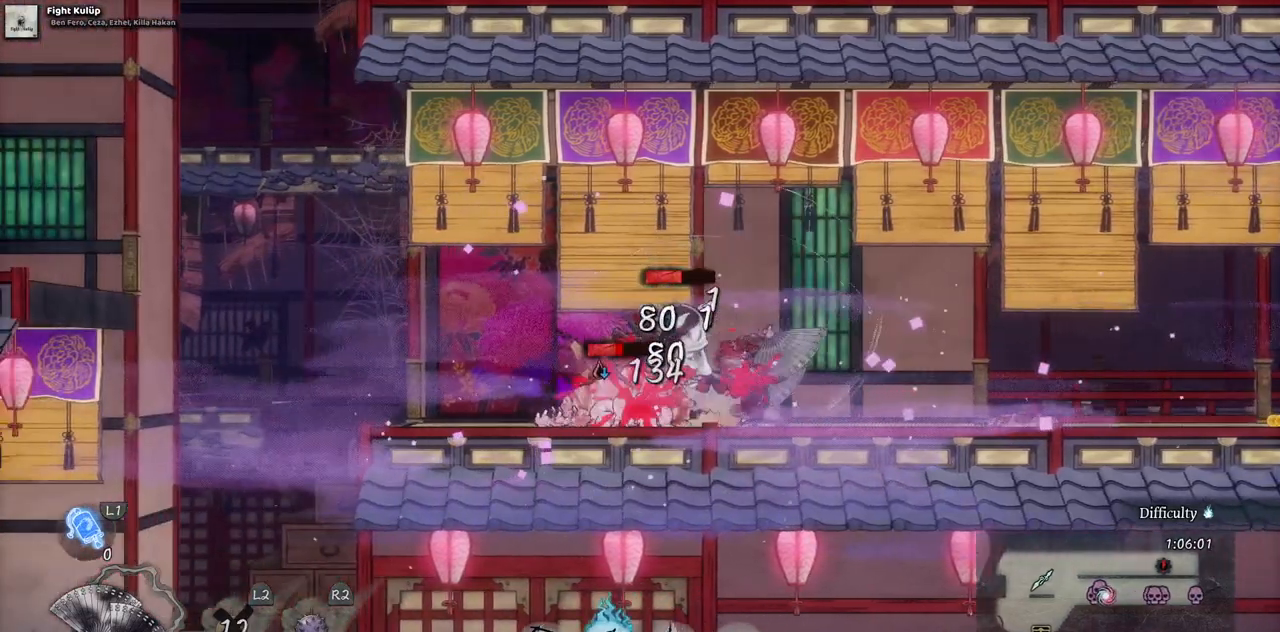
{"buttons": ["DPAD_LEFT"], "left_stick": "center", "right_stick": "center", "events": [[67, "SQUARE", "up"], [150, "DPAD_LEFT", "down"], [250, "CIRCLE", "down"], [383, "CIRCLE", "up"]]}
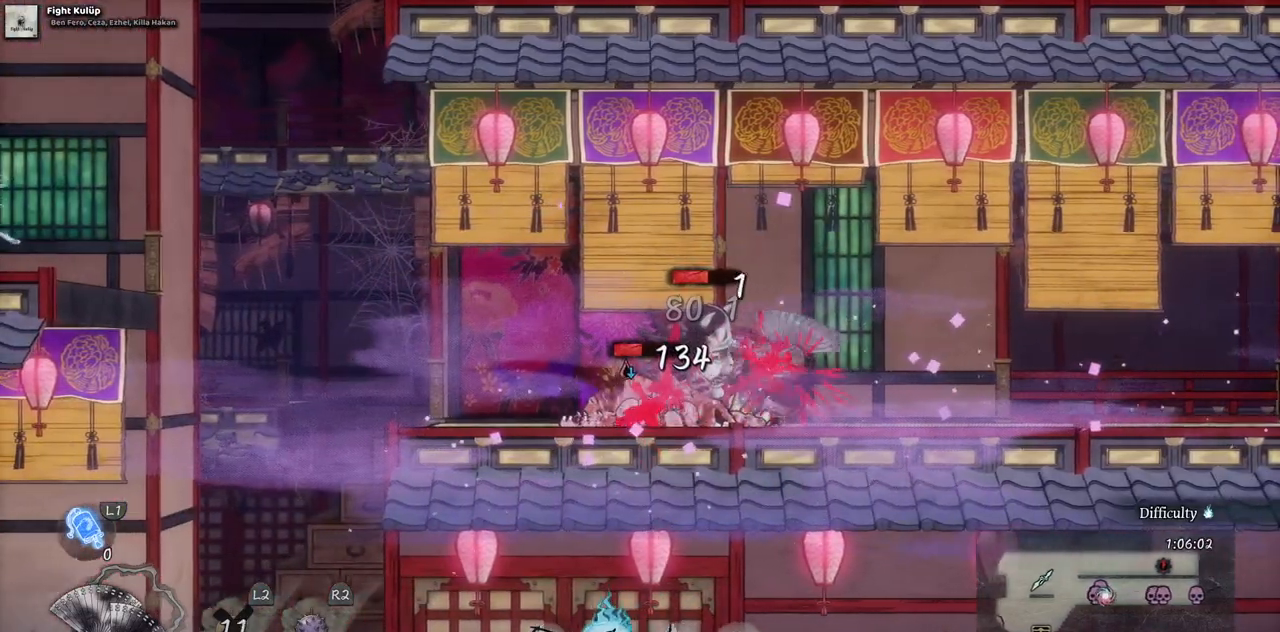
{"buttons": ["DPAD_LEFT"], "left_stick": "center", "right_stick": "center", "events": [[300, "CIRCLE", "down"], [417, "CIRCLE", "up"]]}
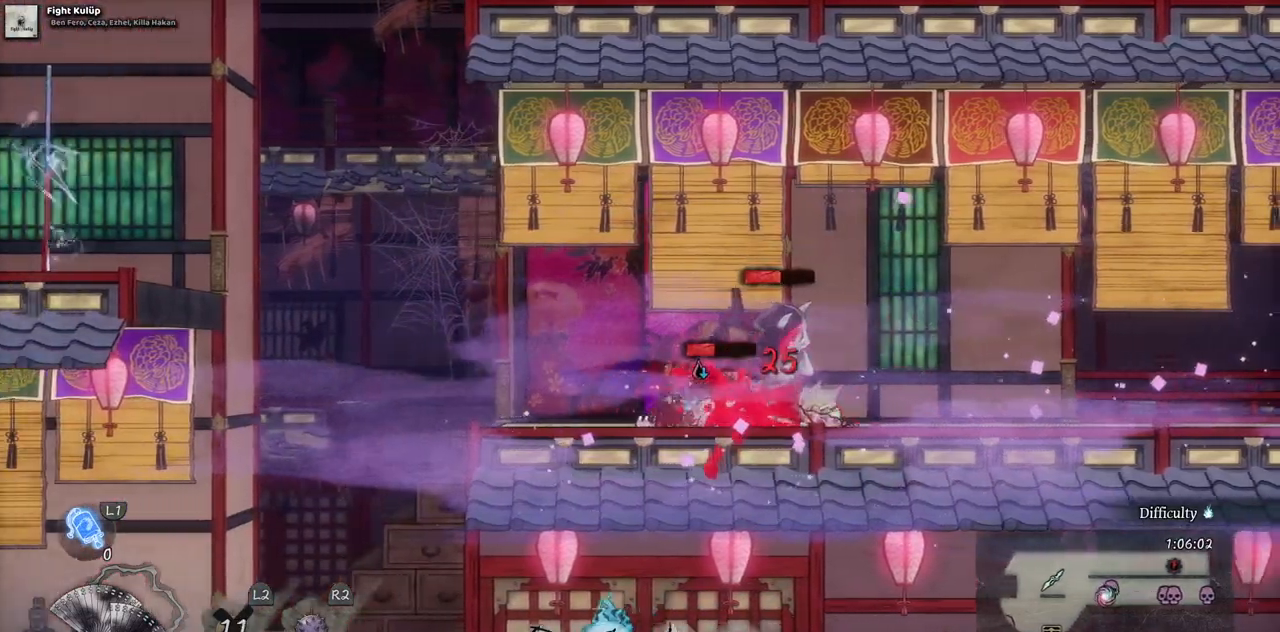
{"buttons": ["DPAD_RIGHT"], "left_stick": "center", "right_stick": "center", "events": [[33, "DPAD_LEFT", "up"], [167, "DPAD_RIGHT", "down"], [200, "SQUARE", "down"], [300, "SQUARE", "up"], [383, "SQUARE", "down"], [467, "SQUARE", "up"]]}
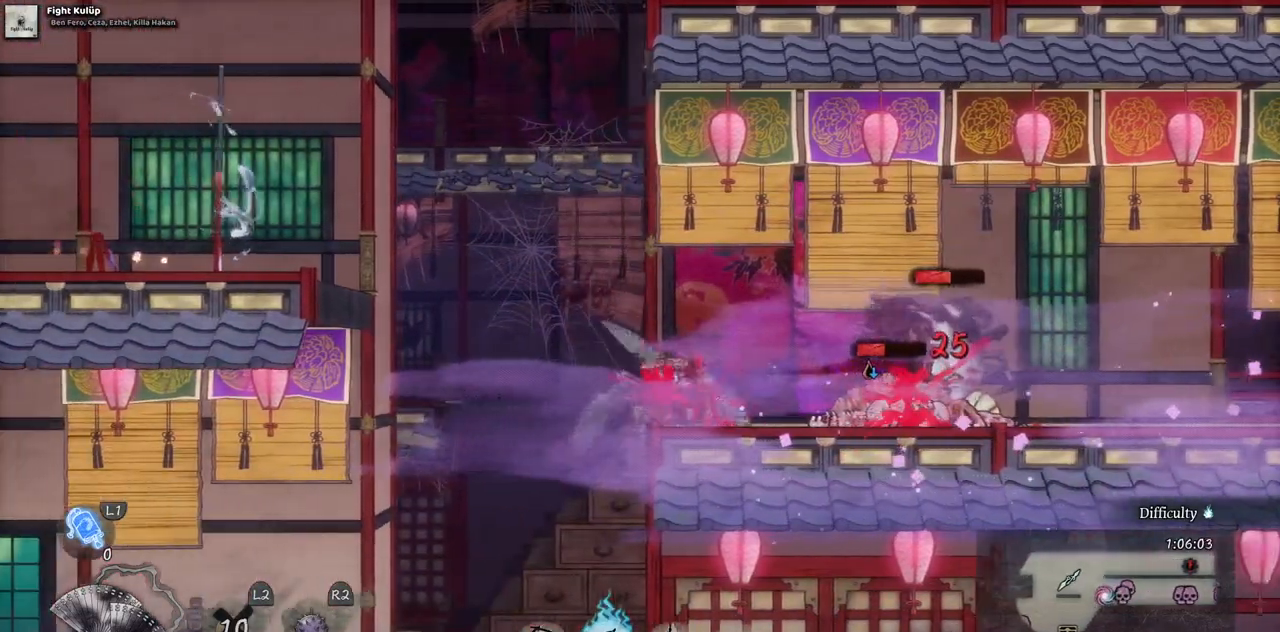
{"buttons": ["SQUARE", "DPAD_RIGHT"], "left_stick": "center", "right_stick": "center", "events": [[33, "SQUARE", "down"], [117, "SQUARE", "up"], [183, "SQUARE", "down"], [267, "SQUARE", "up"], [333, "SQUARE", "down"], [400, "SQUARE", "up"], [467, "SQUARE", "down"]]}
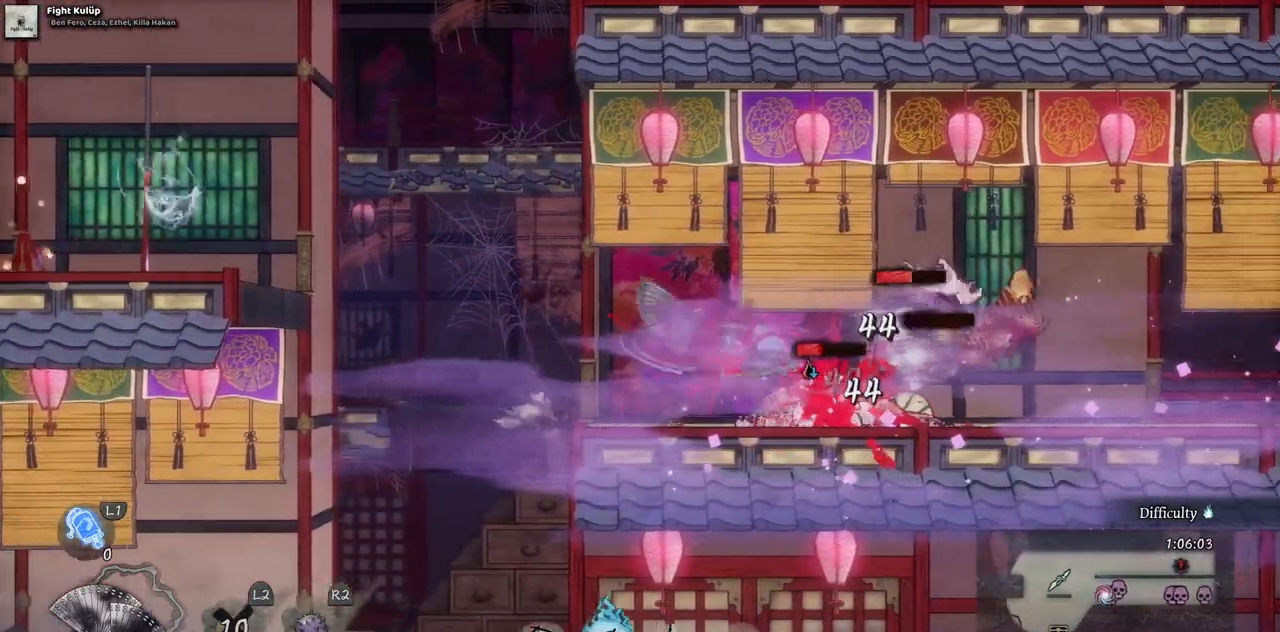
{"buttons": ["DPAD_RIGHT"], "left_stick": "center", "right_stick": "center", "events": [[17, "DPAD_RIGHT", "up"], [50, "SQUARE", "up"], [100, "SQUARE", "down"], [183, "SQUARE", "up"], [267, "SQUARE", "down"], [333, "SQUARE", "up"], [367, "DPAD_RIGHT", "down"], [400, "SQUARE", "down"], [483, "SQUARE", "up"]]}
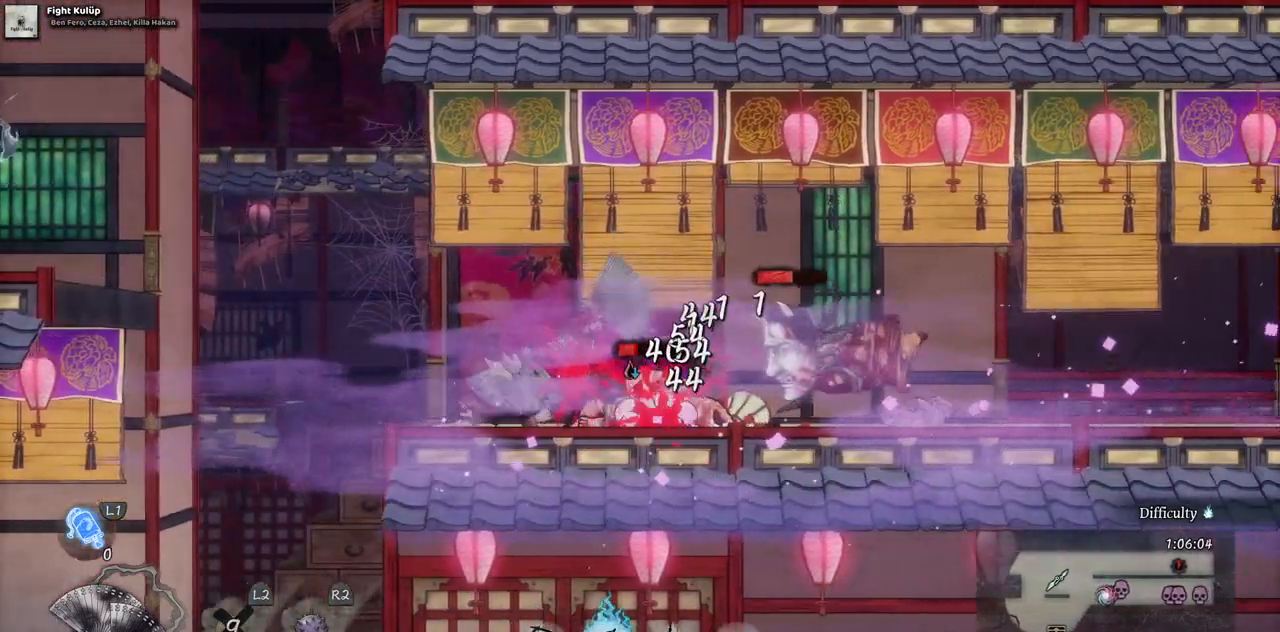
{"buttons": ["SQUARE", "DPAD_RIGHT"], "left_stick": "center", "right_stick": "center", "events": [[33, "SQUARE", "down"], [133, "SQUARE", "up"], [183, "SQUARE", "down"], [250, "SQUARE", "up"], [333, "SQUARE", "down"], [400, "SQUARE", "up"], [467, "SQUARE", "down"]]}
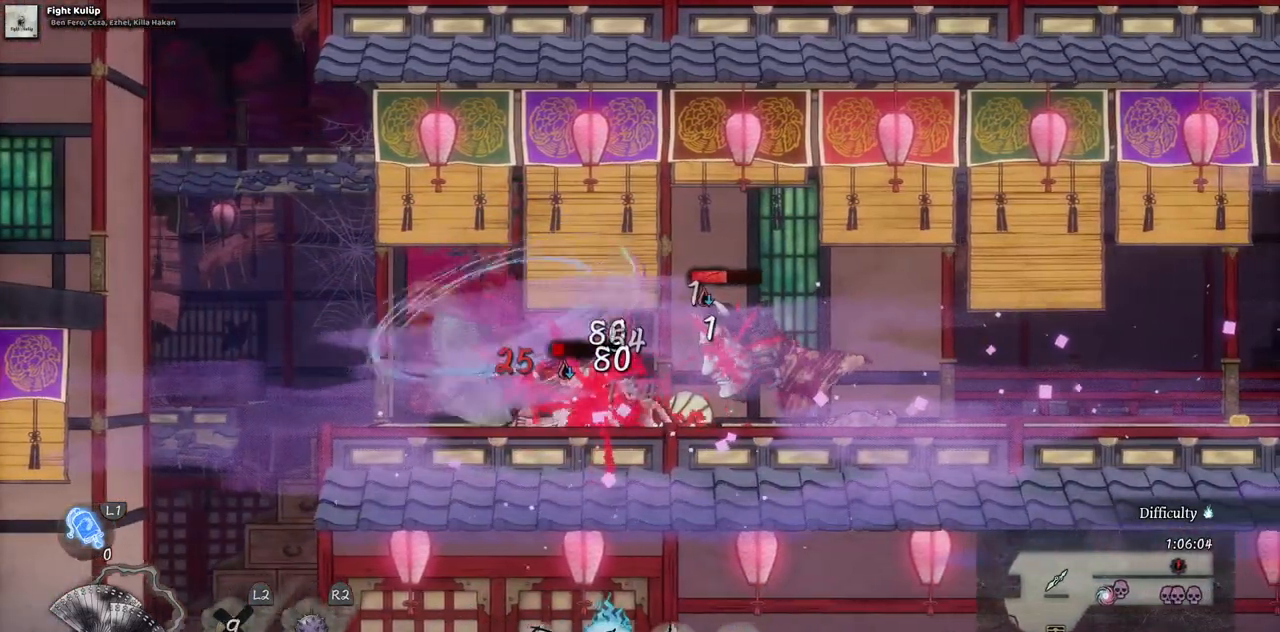
{"buttons": ["DPAD_RIGHT"], "left_stick": "center", "right_stick": "center", "events": [[50, "SQUARE", "up"], [117, "SQUARE", "down"], [200, "SQUARE", "up"], [267, "SQUARE", "down"], [333, "SQUARE", "up"], [400, "SQUARE", "down"], [483, "SQUARE", "up"]]}
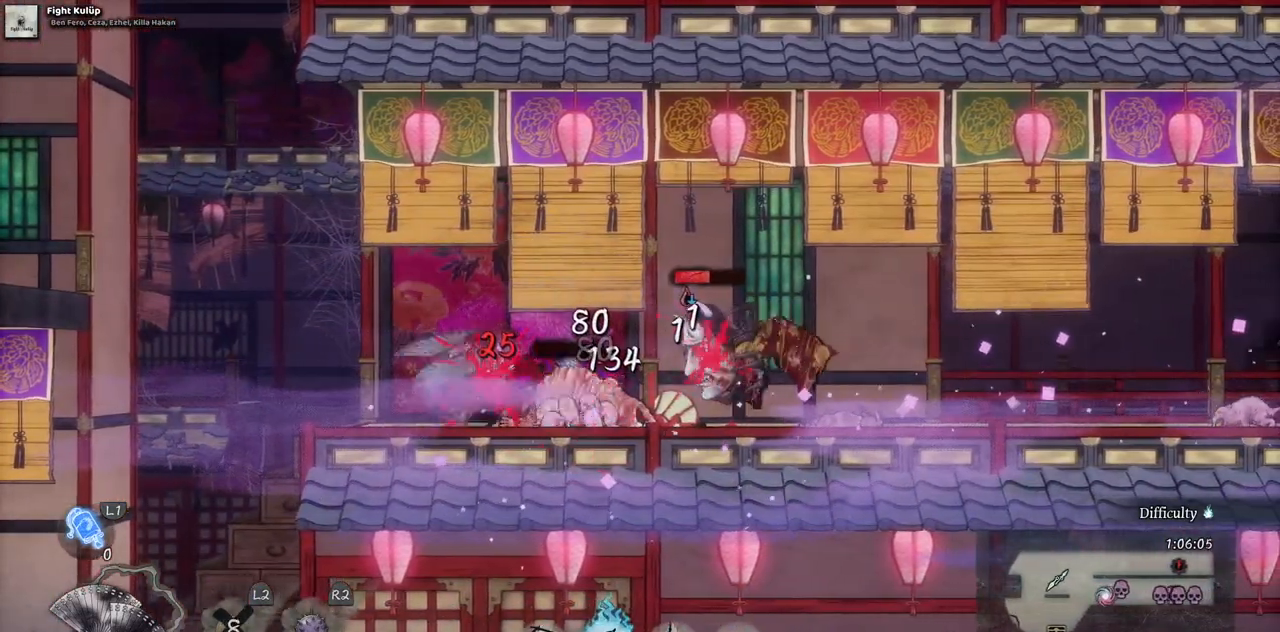
{"buttons": ["DPAD_RIGHT"], "left_stick": "center", "right_stick": "center", "events": [[33, "SQUARE", "down"], [117, "SQUARE", "up"], [183, "SQUARE", "down"], [250, "SQUARE", "up"], [317, "SQUARE", "down"], [417, "SQUARE", "up"]]}
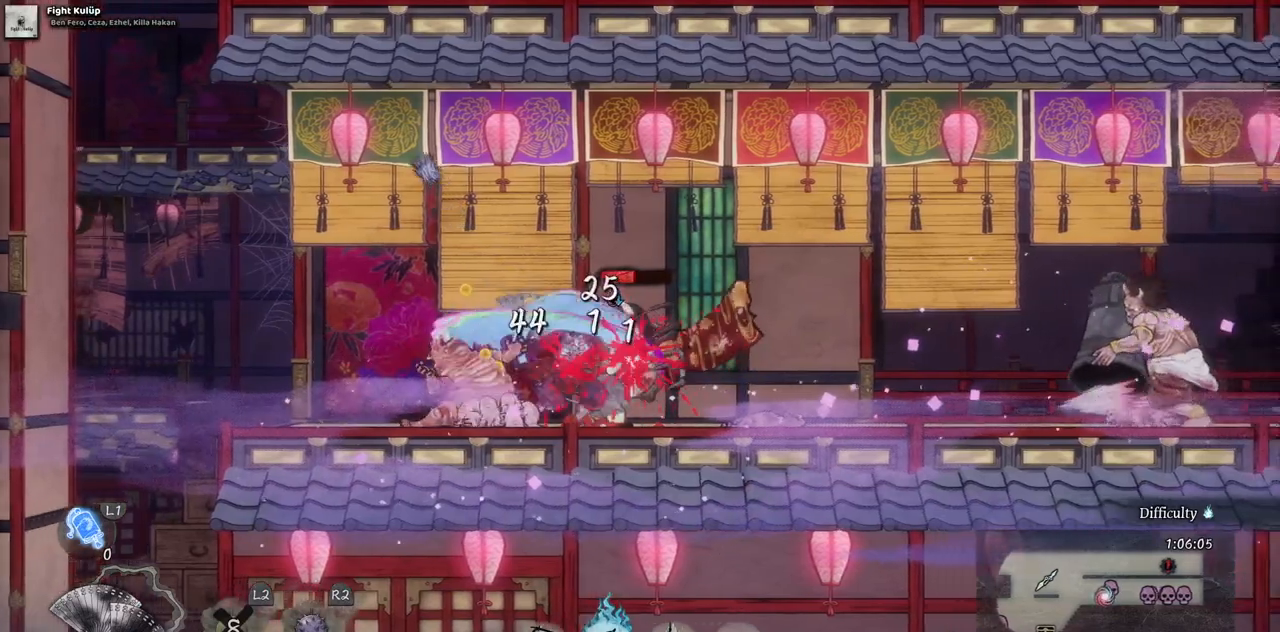
{"buttons": ["DPAD_RIGHT"], "left_stick": "center", "right_stick": "center", "events": []}
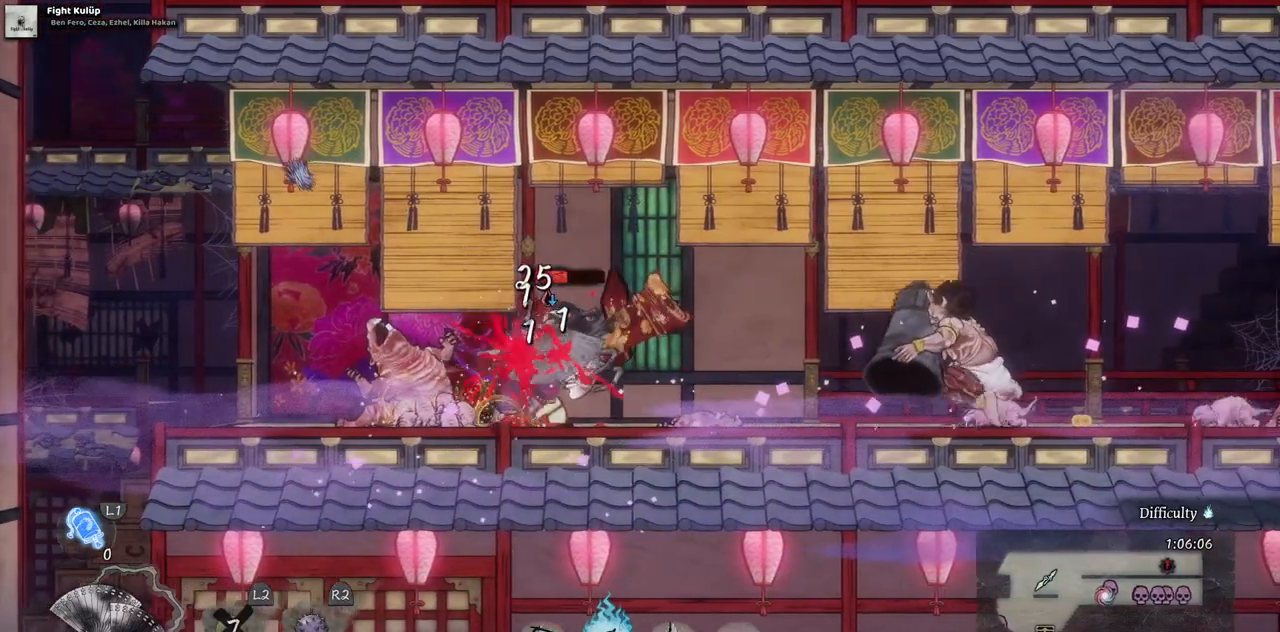
{"buttons": ["CROSS", "DPAD_RIGHT"], "left_stick": "center", "right_stick": "center", "events": [[250, "CROSS", "down"]]}
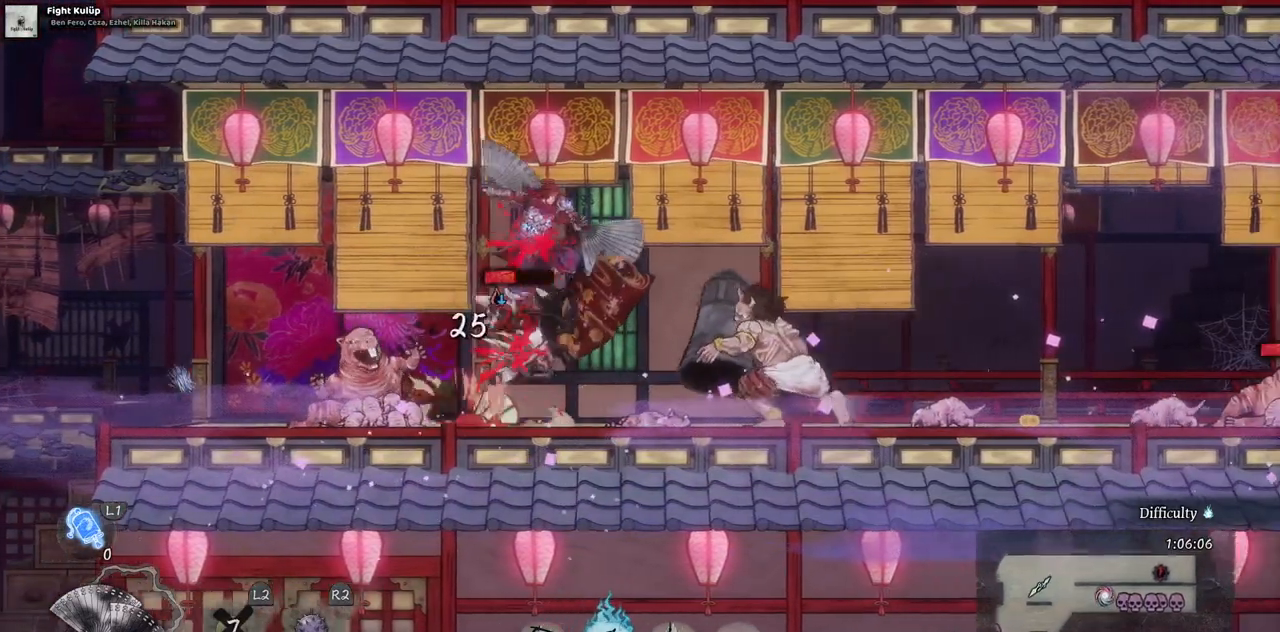
{"buttons": ["DPAD_RIGHT"], "left_stick": "center", "right_stick": "center", "events": [[67, "CROSS", "up"], [283, "CIRCLE", "down"], [417, "CIRCLE", "up"]]}
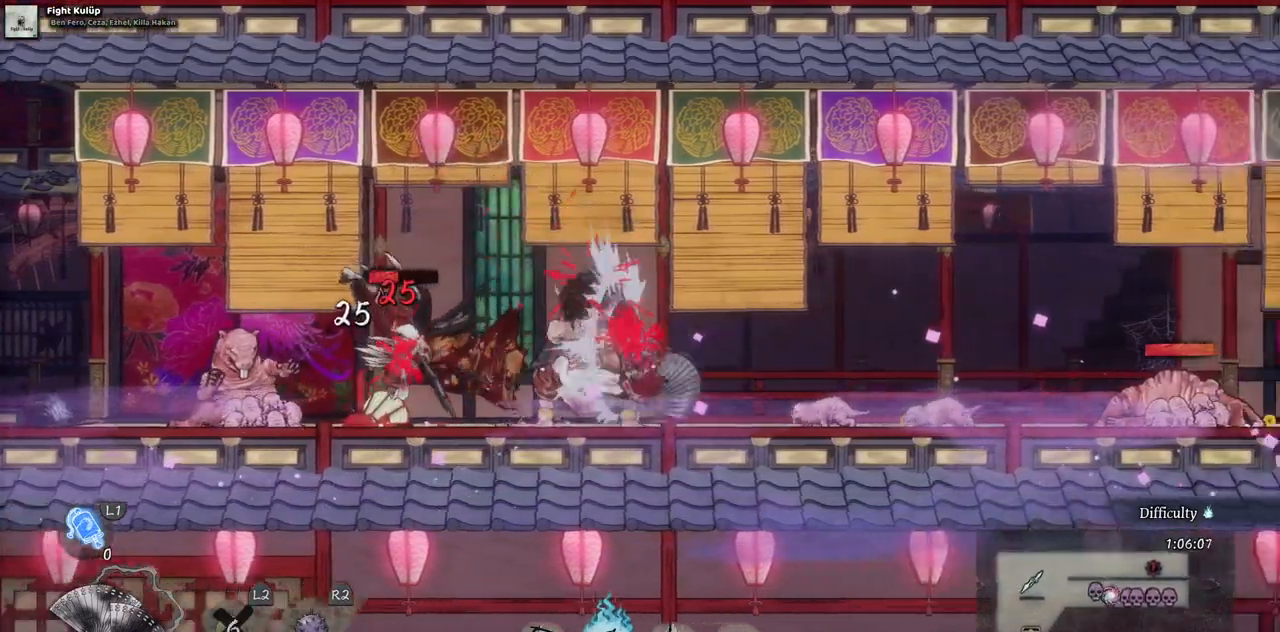
{"buttons": ["CROSS", "DPAD_RIGHT"], "left_stick": "center", "right_stick": "center", "events": [[333, "CROSS", "down"]]}
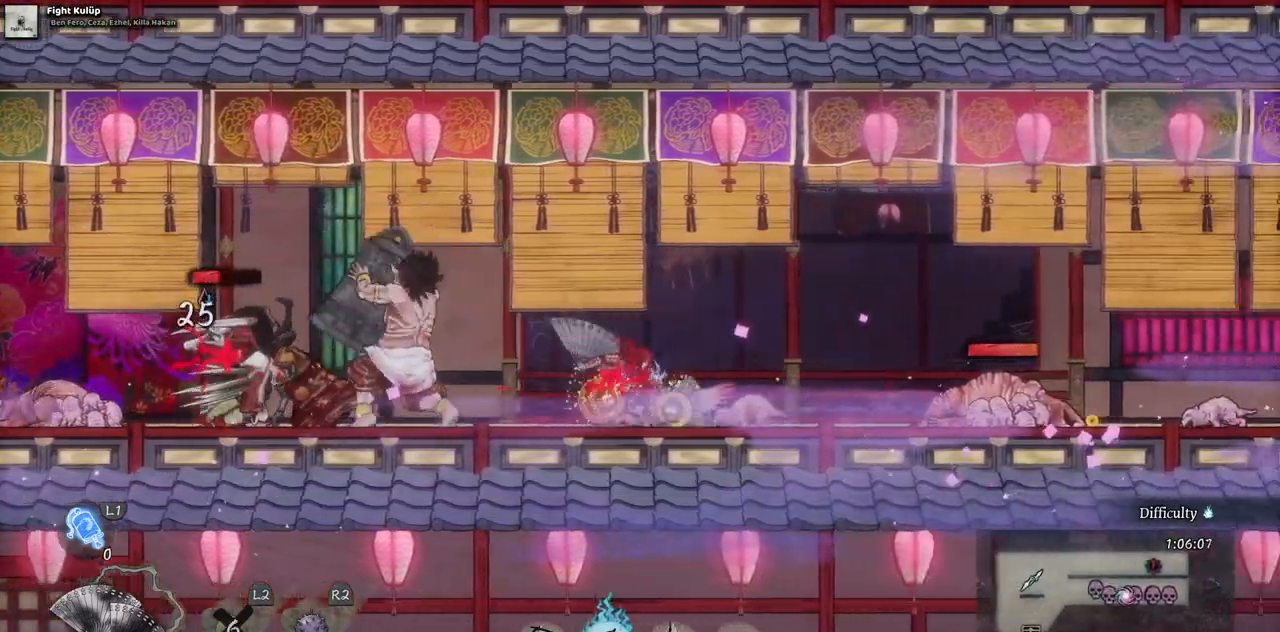
{"buttons": ["DPAD_RIGHT"], "left_stick": "center", "right_stick": "center", "events": [[283, "CROSS", "up"]]}
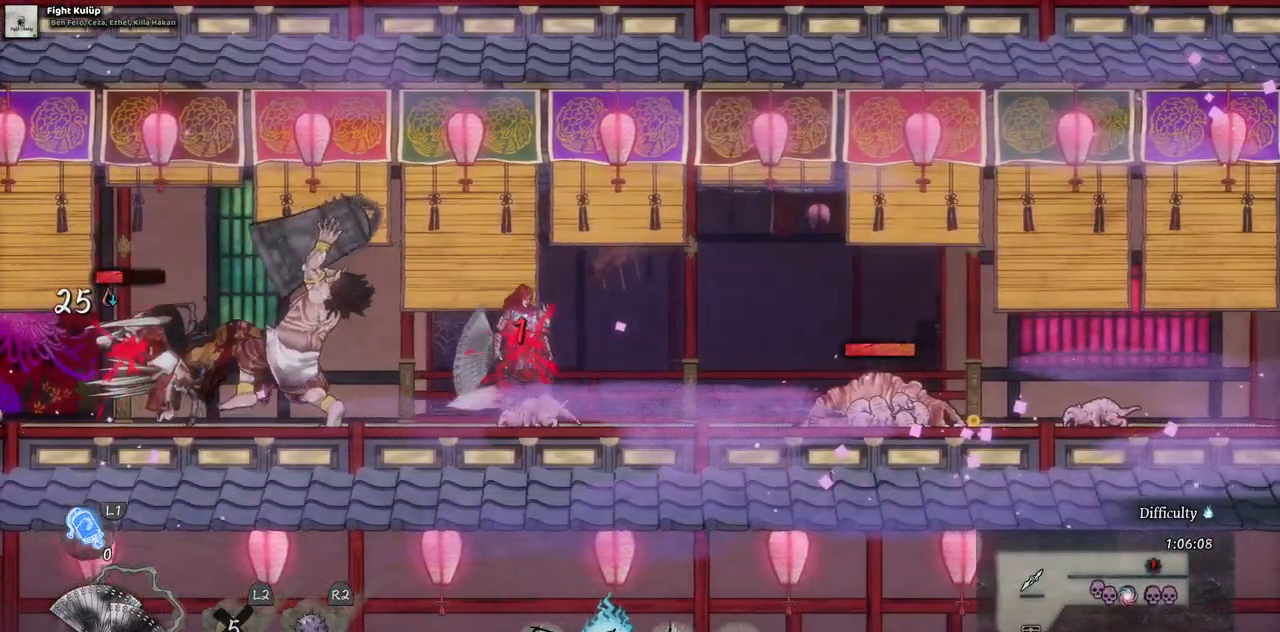
{"buttons": ["CROSS", "DPAD_RIGHT"], "left_stick": "center", "right_stick": "center", "events": [[450, "CROSS", "down"]]}
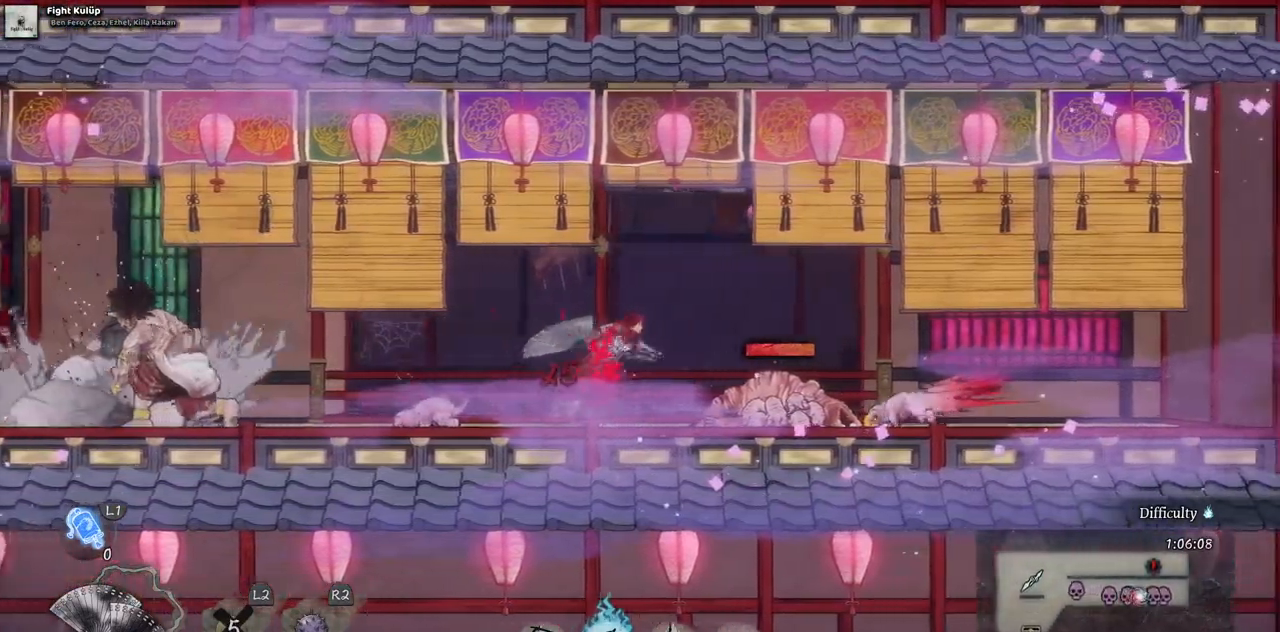
{"buttons": ["CROSS", "DPAD_DOWN"], "left_stick": "center", "right_stick": "center", "events": [[217, "DPAD_RIGHT", "up"], [317, "DPAD_DOWN", "down"]]}
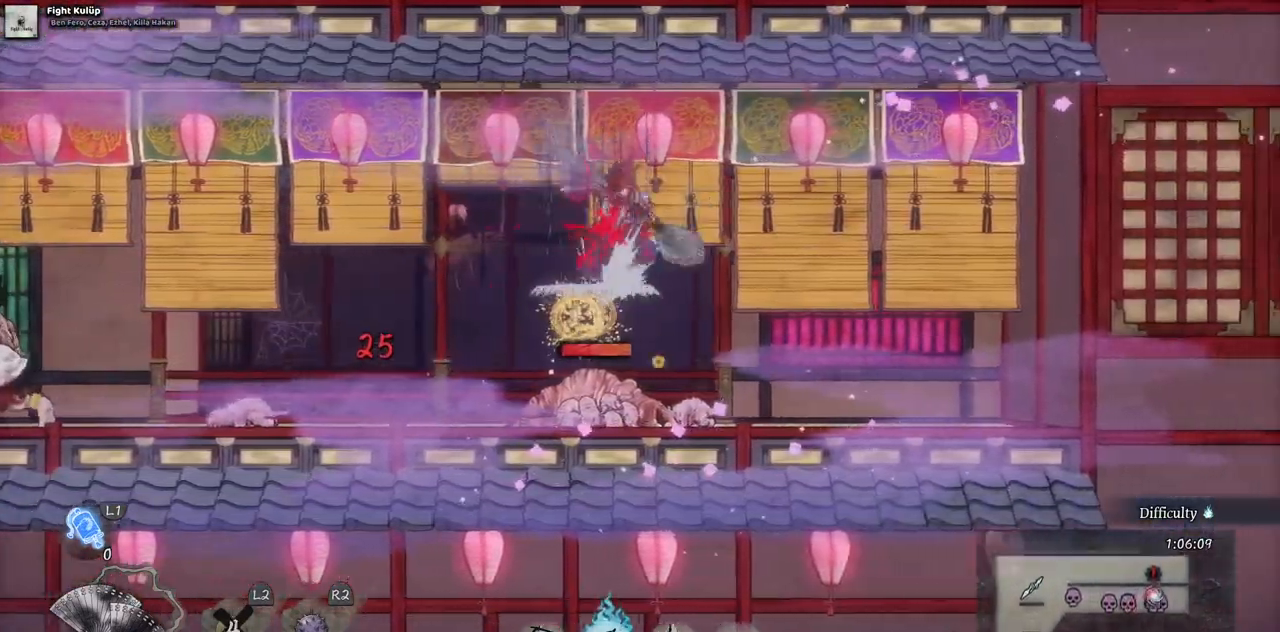
{"buttons": ["DPAD_RIGHT"], "left_stick": "center", "right_stick": "center", "events": [[167, "DPAD_DOWN", "up"], [300, "DPAD_RIGHT", "down"], [383, "CROSS", "up"]]}
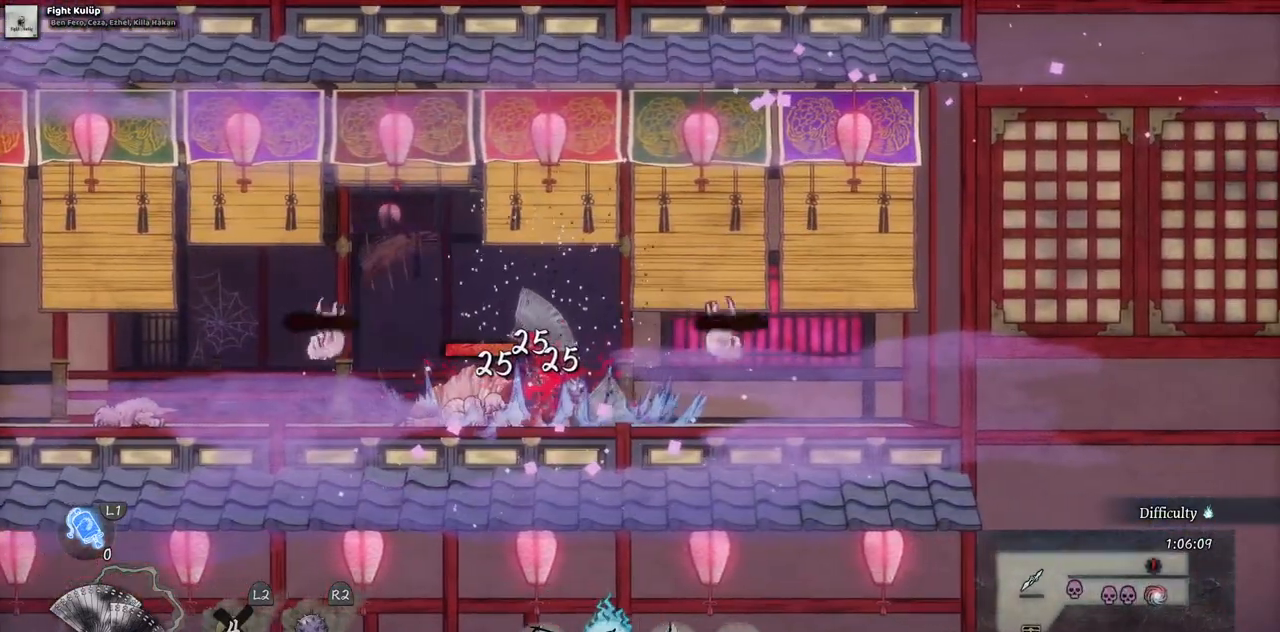
{"buttons": ["DPAD_RIGHT"], "left_stick": "center", "right_stick": "center", "events": [[100, "CIRCLE", "down"], [233, "CIRCLE", "up"]]}
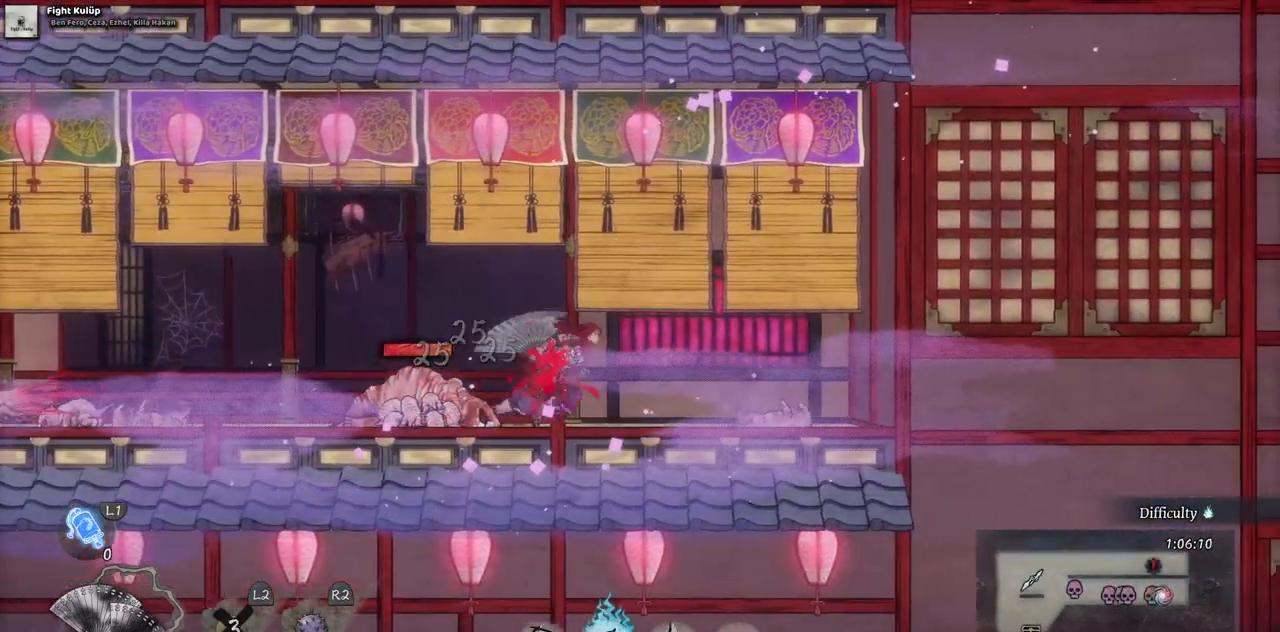
{"buttons": ["DPAD_RIGHT"], "left_stick": "center", "right_stick": "center", "events": []}
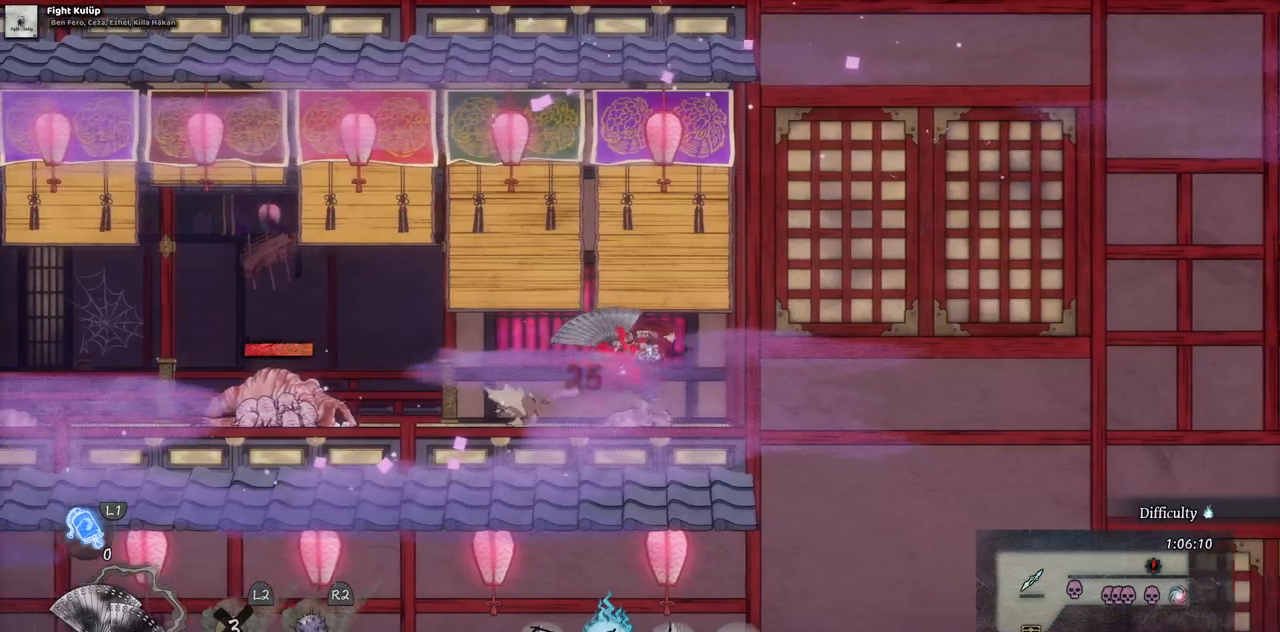
{"buttons": ["R2"], "left_stick": "center", "right_stick": "center", "events": [[167, "DPAD_RIGHT", "up"], [250, "DPAD_LEFT", "down"], [350, "DPAD_LEFT", "up"], [367, "R2", "down"]]}
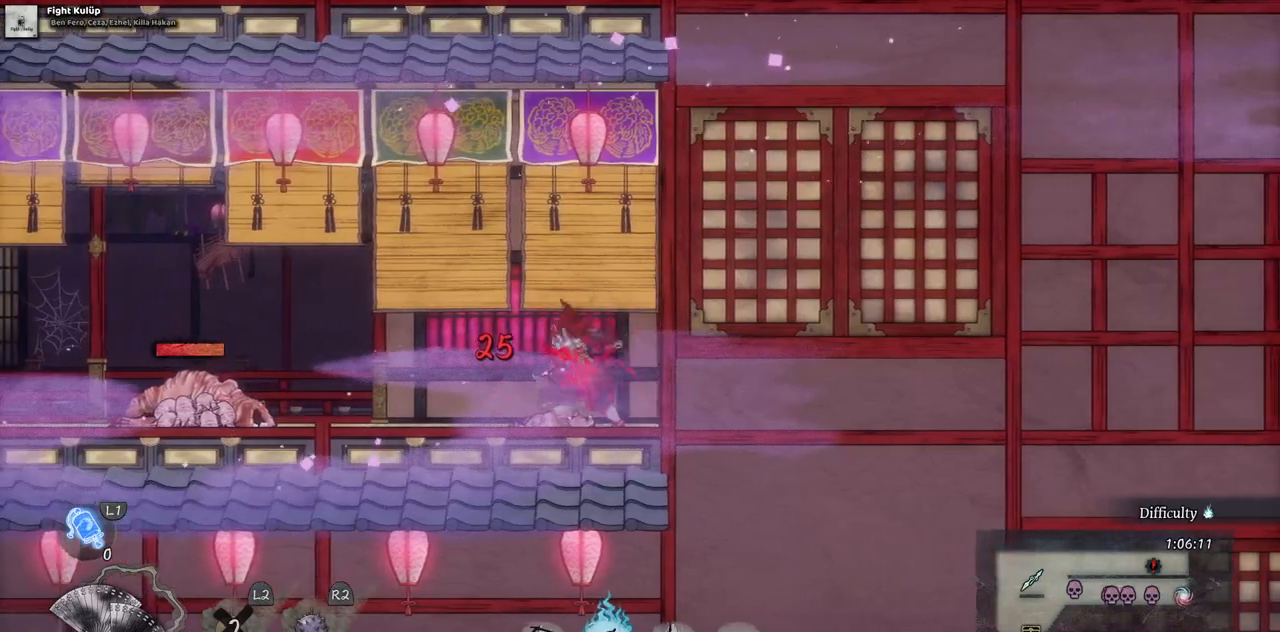
{"buttons": ["SQUARE"], "left_stick": "center", "right_stick": "center", "events": [[50, "R2", "up"], [433, "SQUARE", "down"]]}
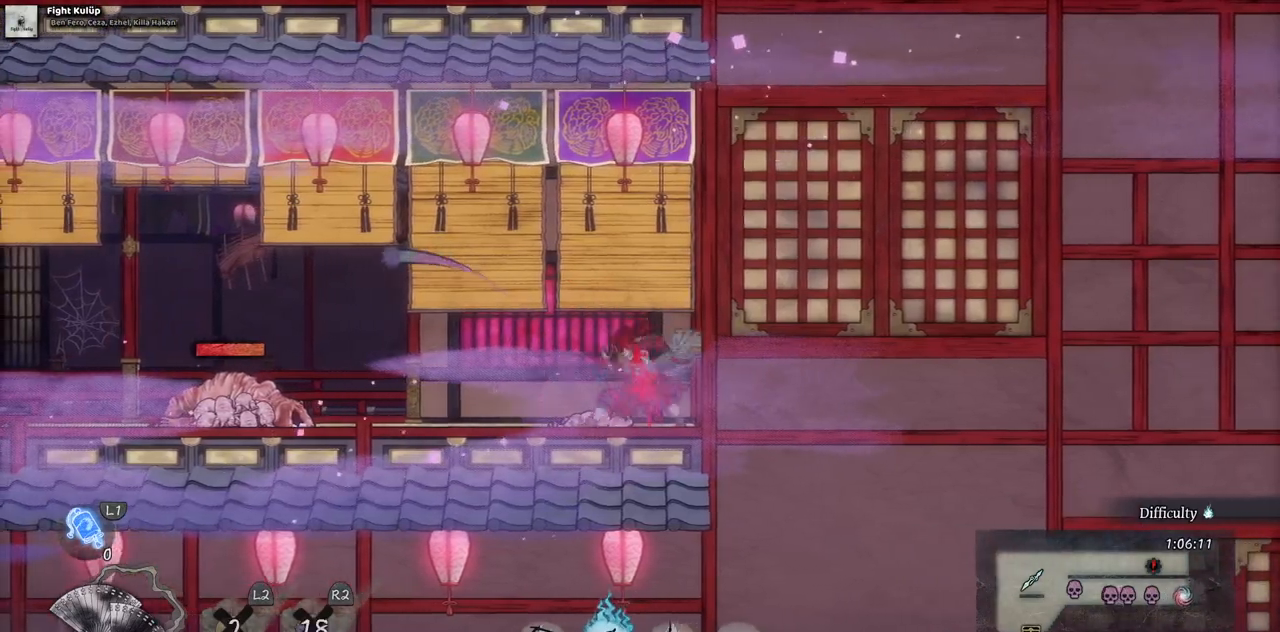
{"buttons": [], "left_stick": "center", "right_stick": "center", "events": [[17, "SQUARE", "up"], [100, "SQUARE", "down"], [200, "SQUARE", "up"], [267, "SQUARE", "down"], [383, "SQUARE", "up"]]}
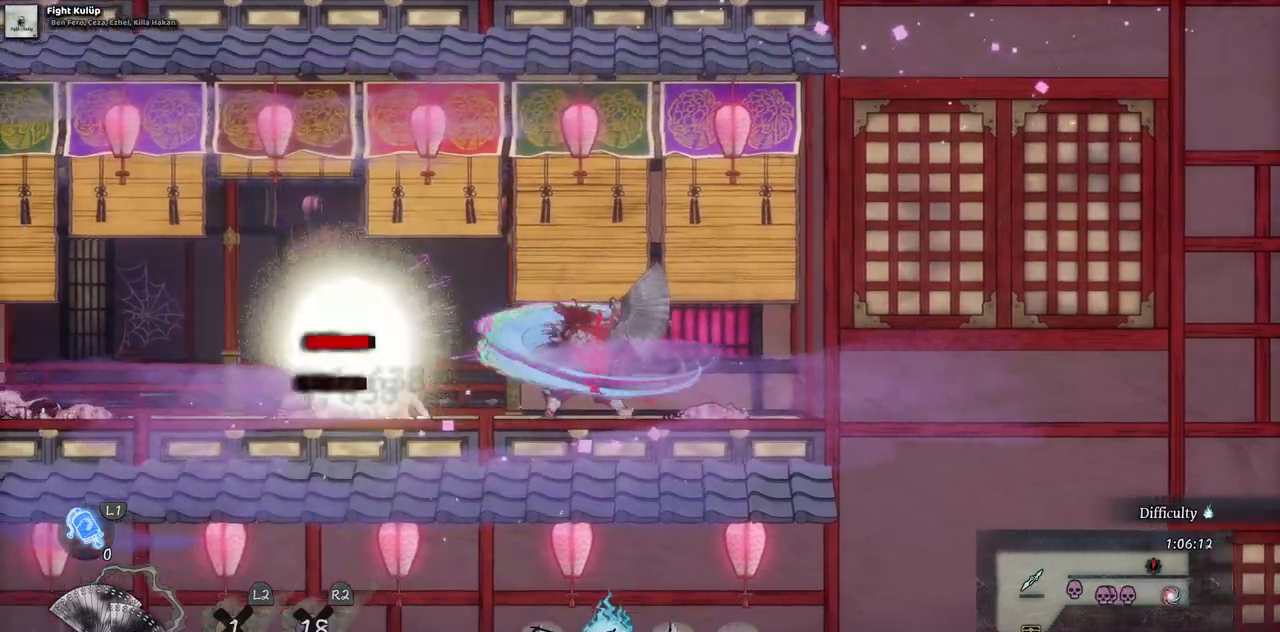
{"buttons": ["DPAD_LEFT"], "left_stick": "center", "right_stick": "center", "events": [[467, "DPAD_LEFT", "down"]]}
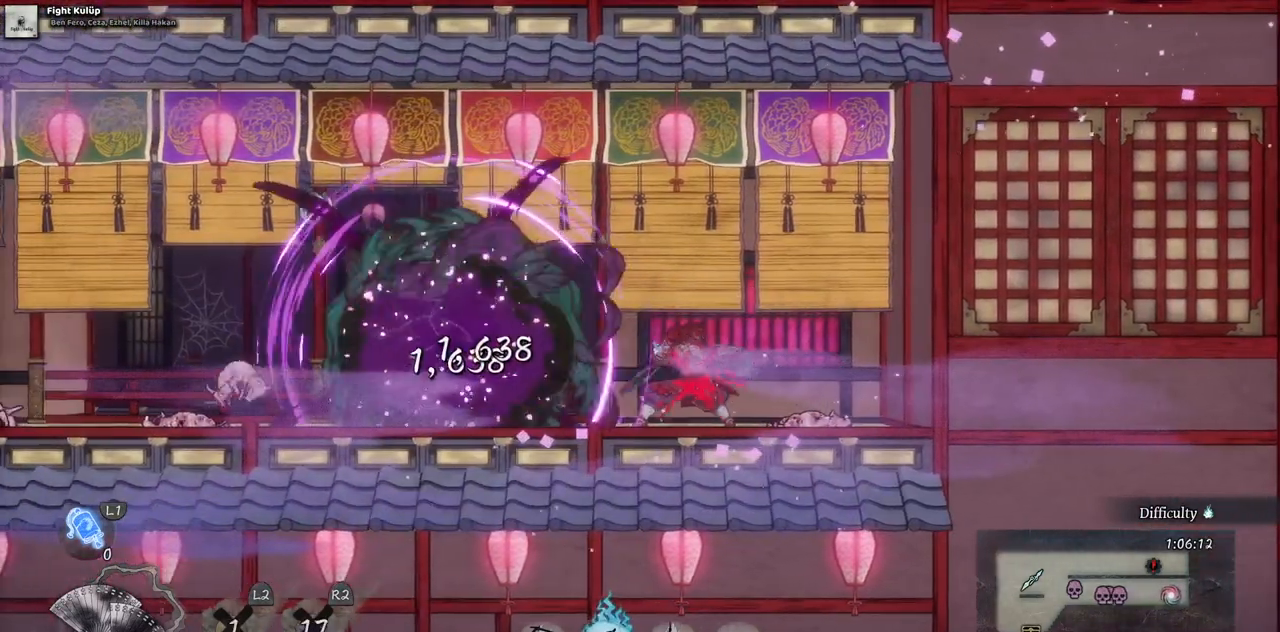
{"buttons": ["DPAD_LEFT"], "left_stick": "center", "right_stick": "center", "events": []}
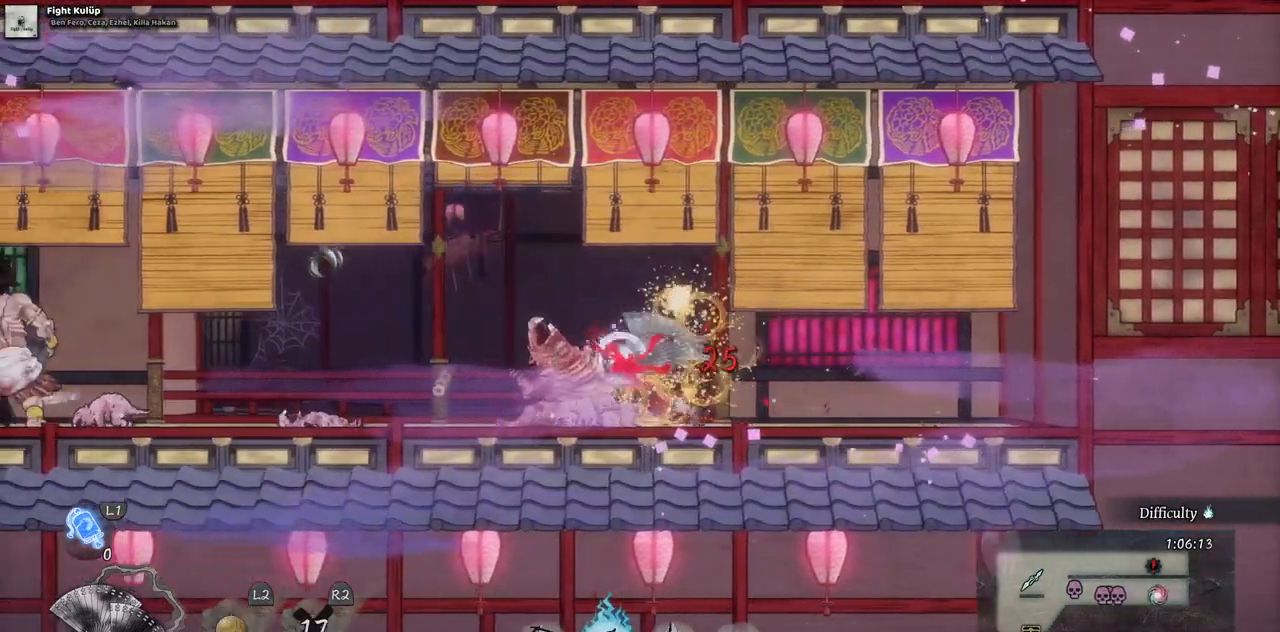
{"buttons": [], "left_stick": "center", "right_stick": "center", "events": [[467, "DPAD_LEFT", "up"]]}
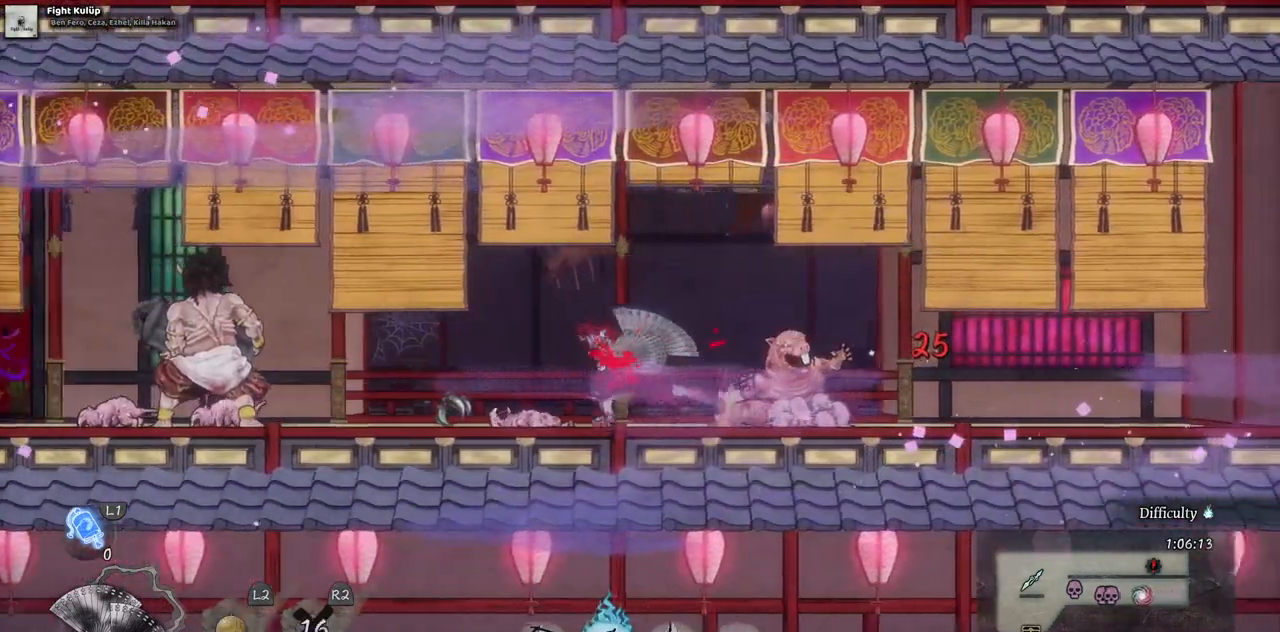
{"buttons": ["DPAD_DOWN"], "left_stick": "center", "right_stick": "center", "events": [[400, "DPAD_DOWN", "down"]]}
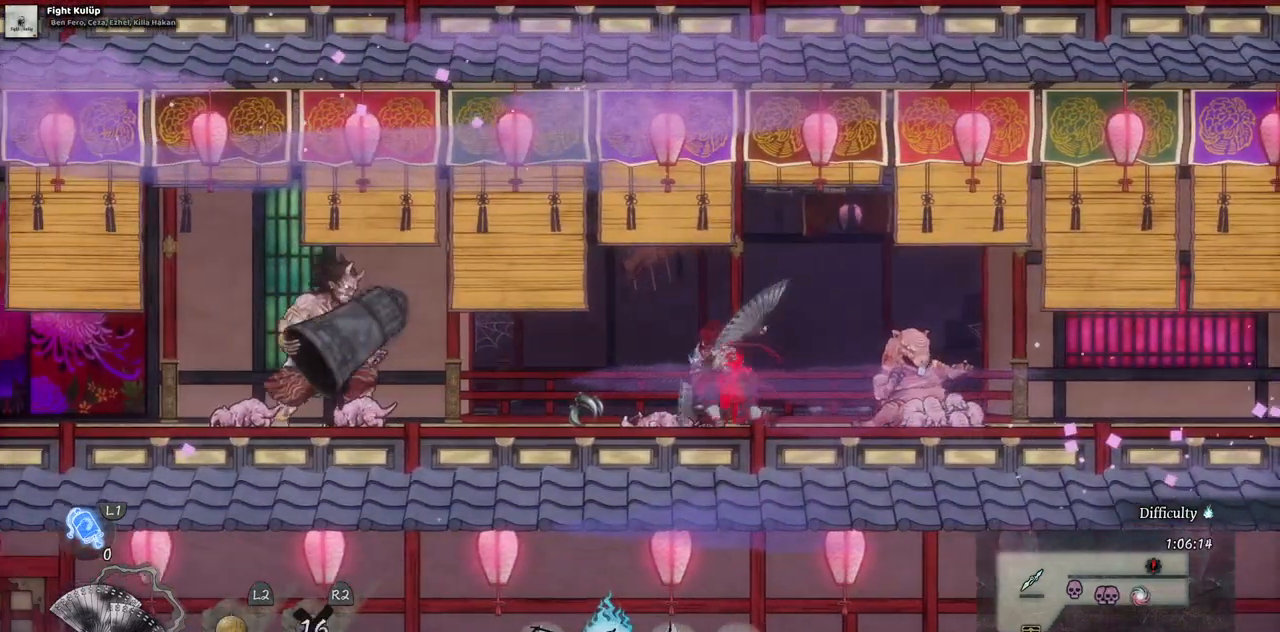
{"buttons": ["DPAD_DOWN"], "left_stick": "center", "right_stick": "center", "events": []}
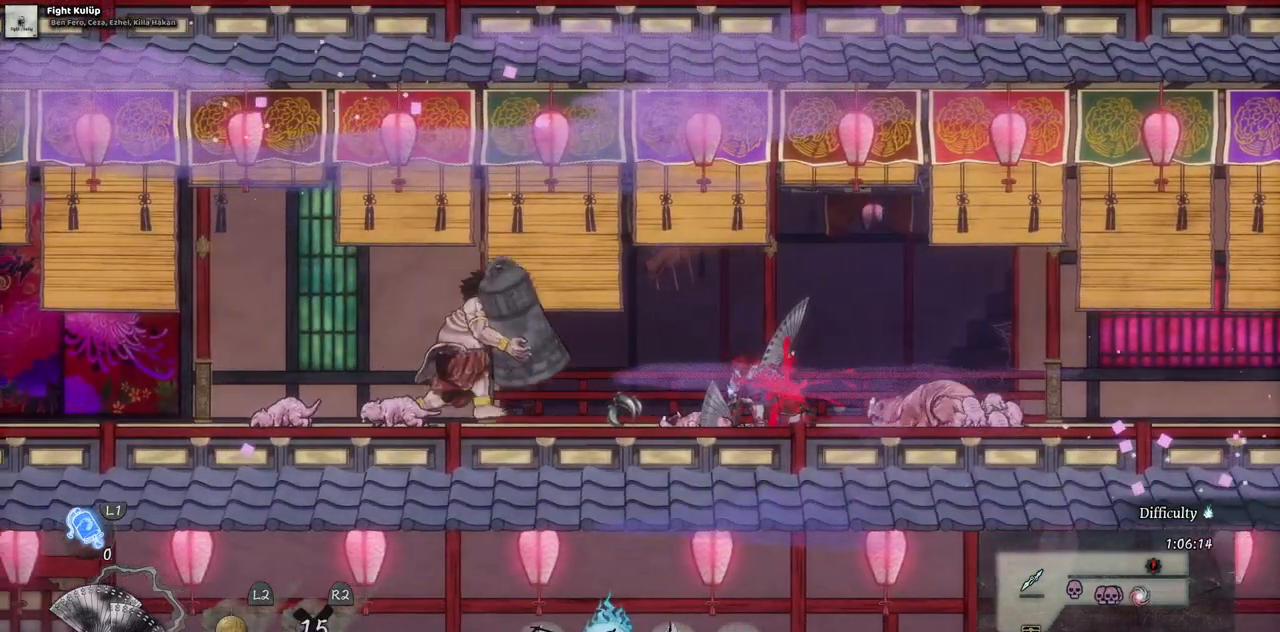
{"buttons": ["DPAD_DOWN"], "left_stick": "center", "right_stick": "center", "events": []}